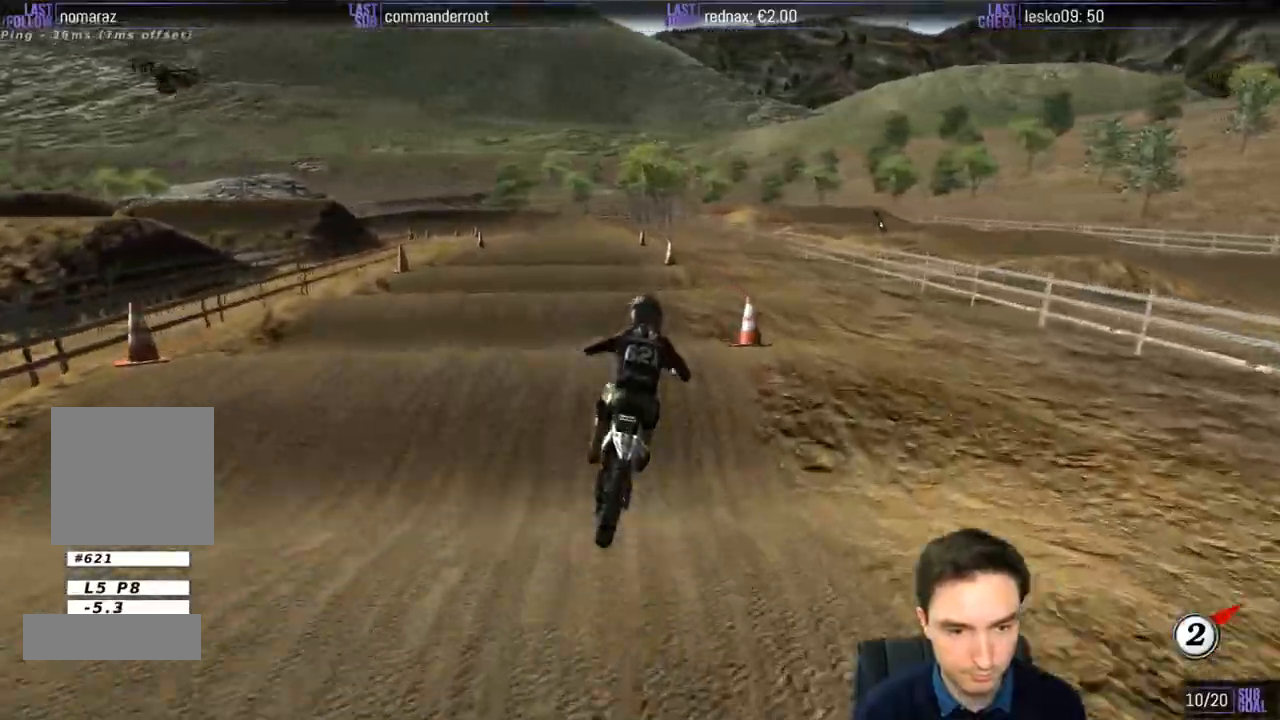
Gameplay with a controller (Xbox layout); each line is a JSON object with the inputs held at the frame after it. "events" lists button and stick changes between this image and that frame as [ms after this image, input, new state], when the widget could be followed in between. Not read: L3 R3.
{"buttons": ["R2"], "left_stick": "right", "right_stick": "center", "events": [[250, "left_stick", "center"], [500, "left_stick", "right"]]}
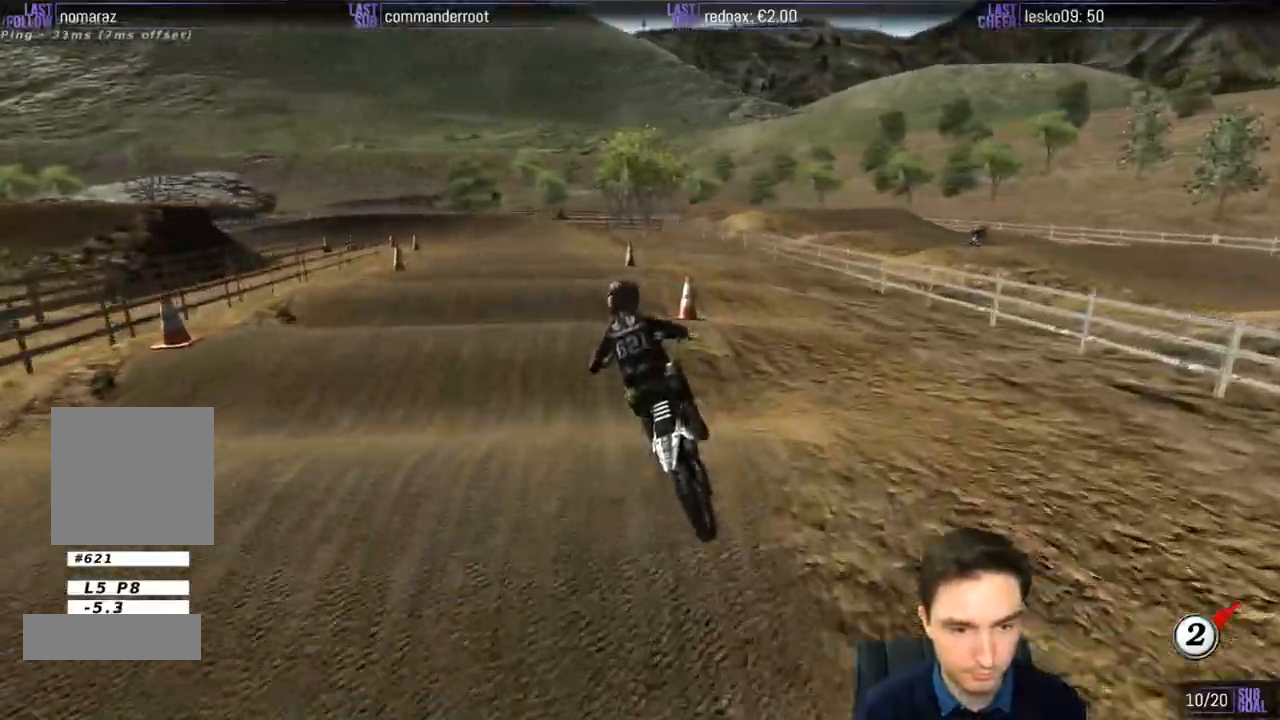
{"buttons": ["R2"], "left_stick": "down-right", "right_stick": "center", "events": [[233, "left_stick", "center"], [333, "left_stick", "down-right"]]}
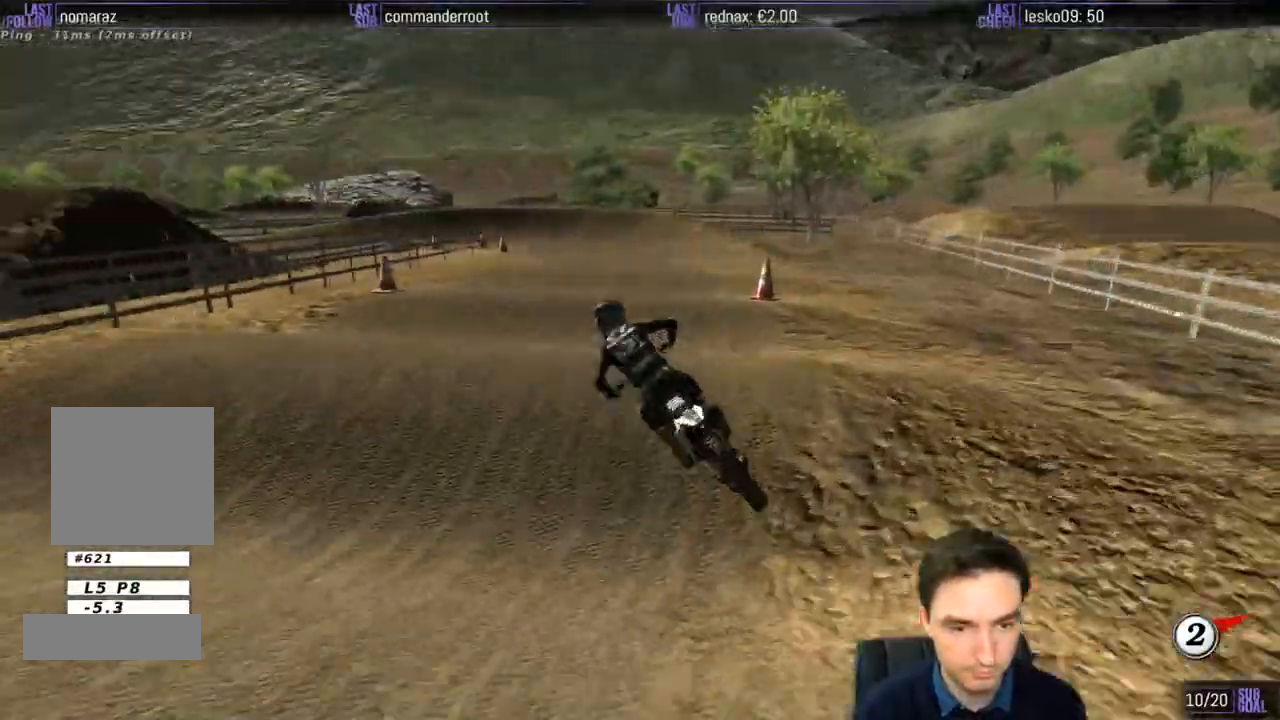
{"buttons": [], "left_stick": "center", "right_stick": "center", "events": [[167, "left_stick", "center"], [300, "R2", "up"]]}
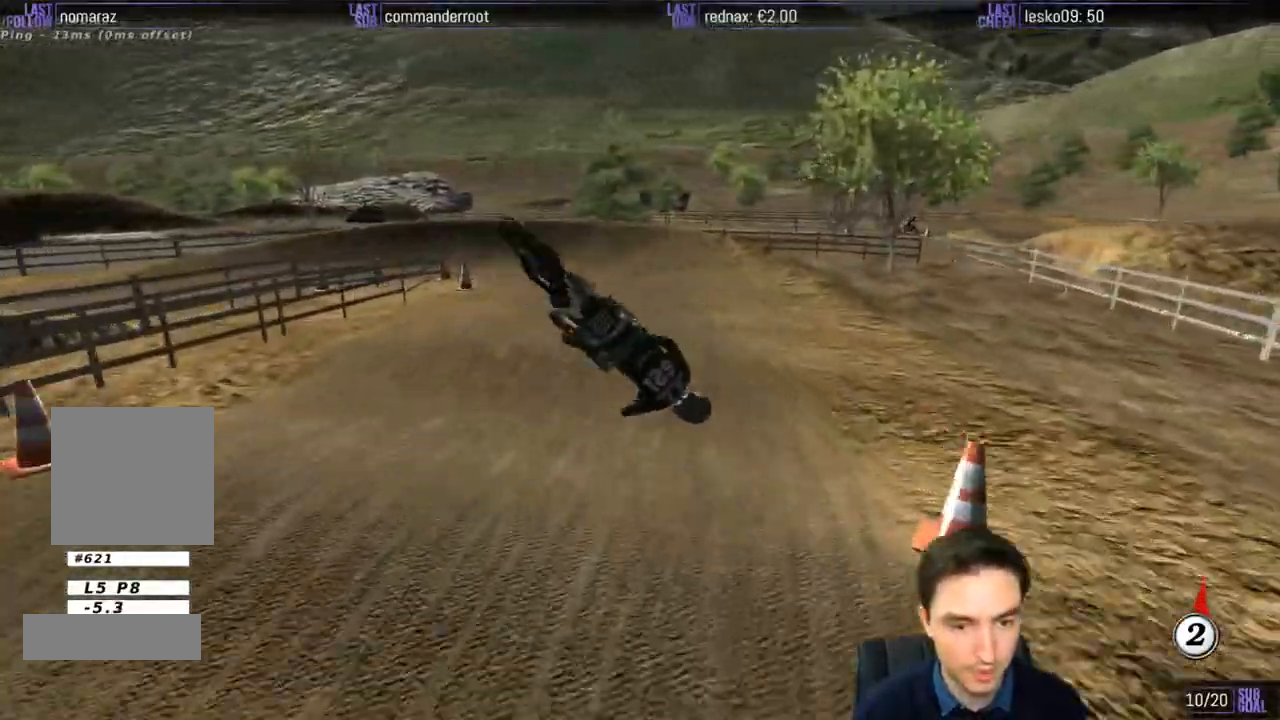
{"buttons": ["A"], "left_stick": "right", "right_stick": "center", "events": [[100, "left_stick", "right"], [317, "A", "down"]]}
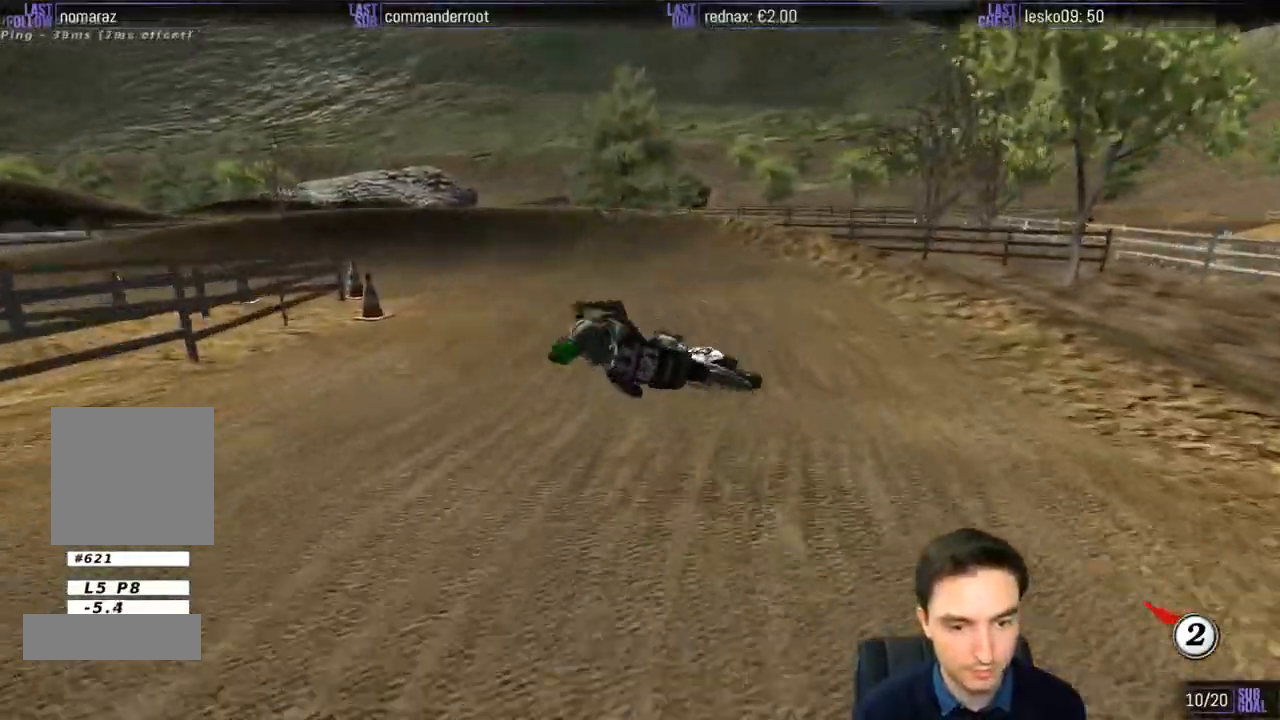
{"buttons": [], "left_stick": "center", "right_stick": "center", "events": [[33, "A", "up"], [133, "left_stick", "left"], [333, "R2", "down"], [400, "left_stick", "center"], [433, "R2", "up"]]}
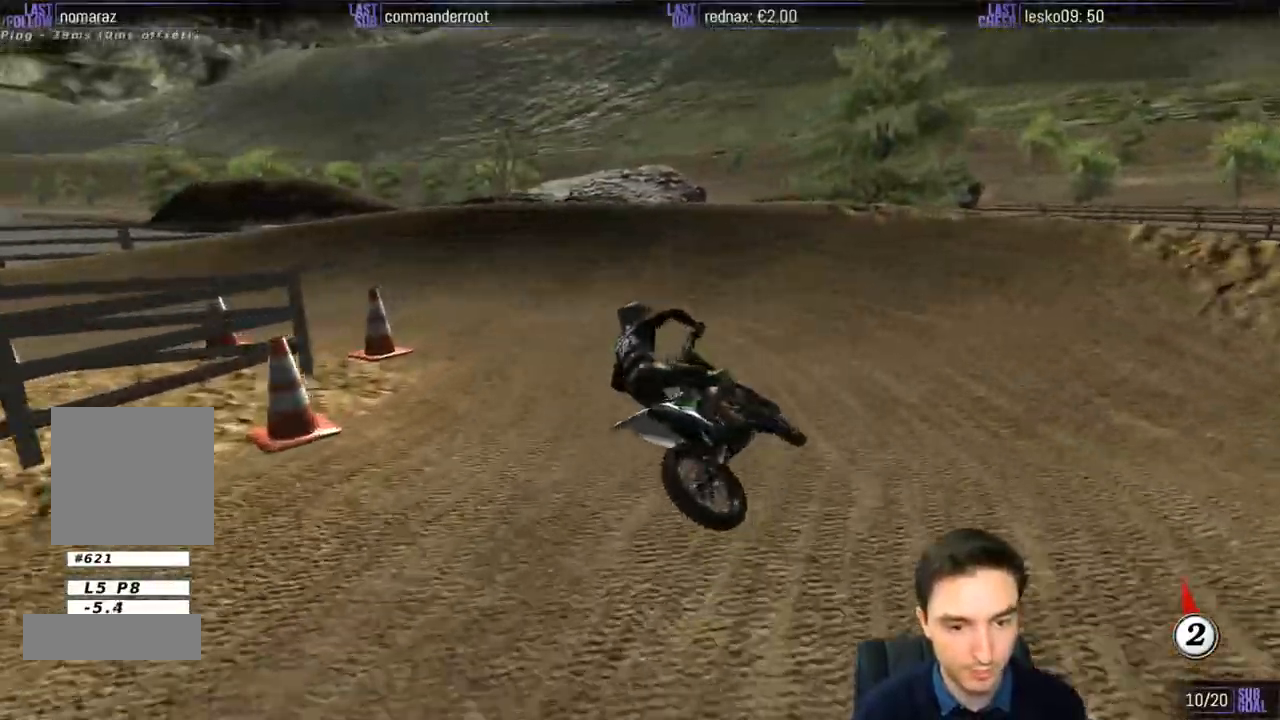
{"buttons": ["R2"], "left_stick": "right", "right_stick": "center", "events": [[100, "left_stick", "right"], [167, "R2", "down"], [300, "R2", "up"], [467, "R2", "down"]]}
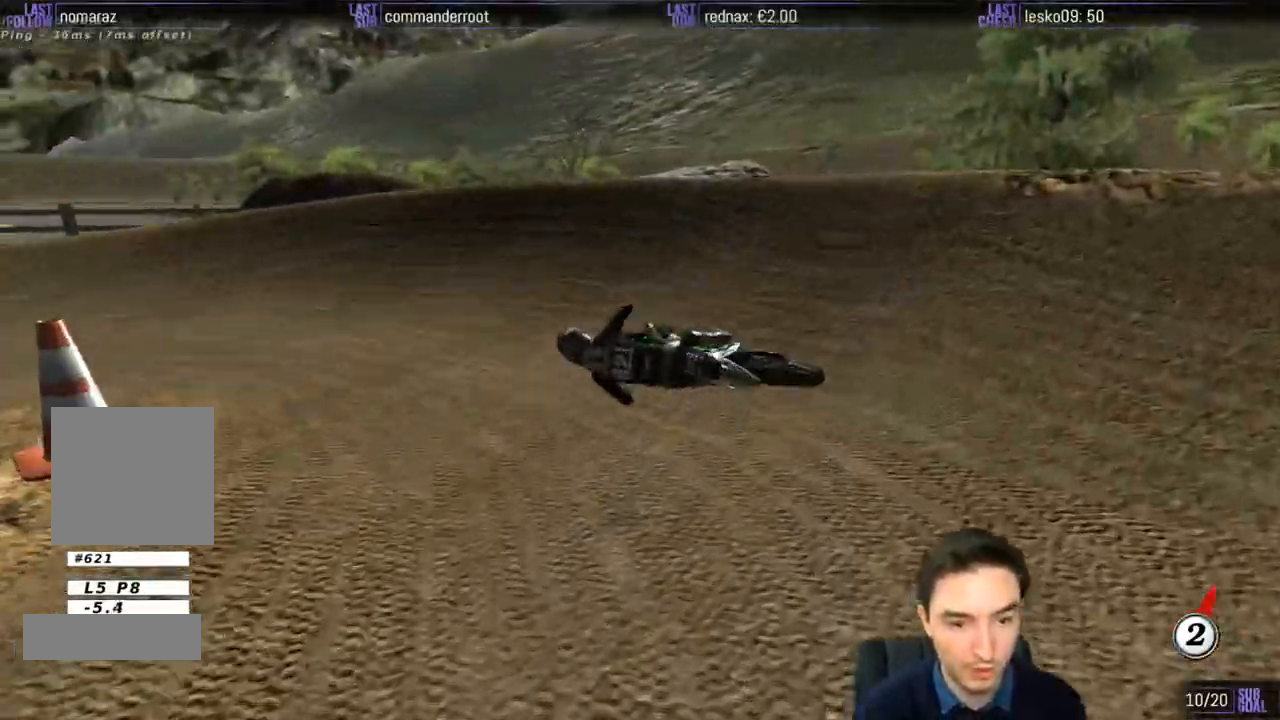
{"buttons": ["R2"], "left_stick": "right", "right_stick": "center", "events": [[33, "R2", "up"], [150, "R2", "down"], [167, "X", "down"], [300, "X", "up"]]}
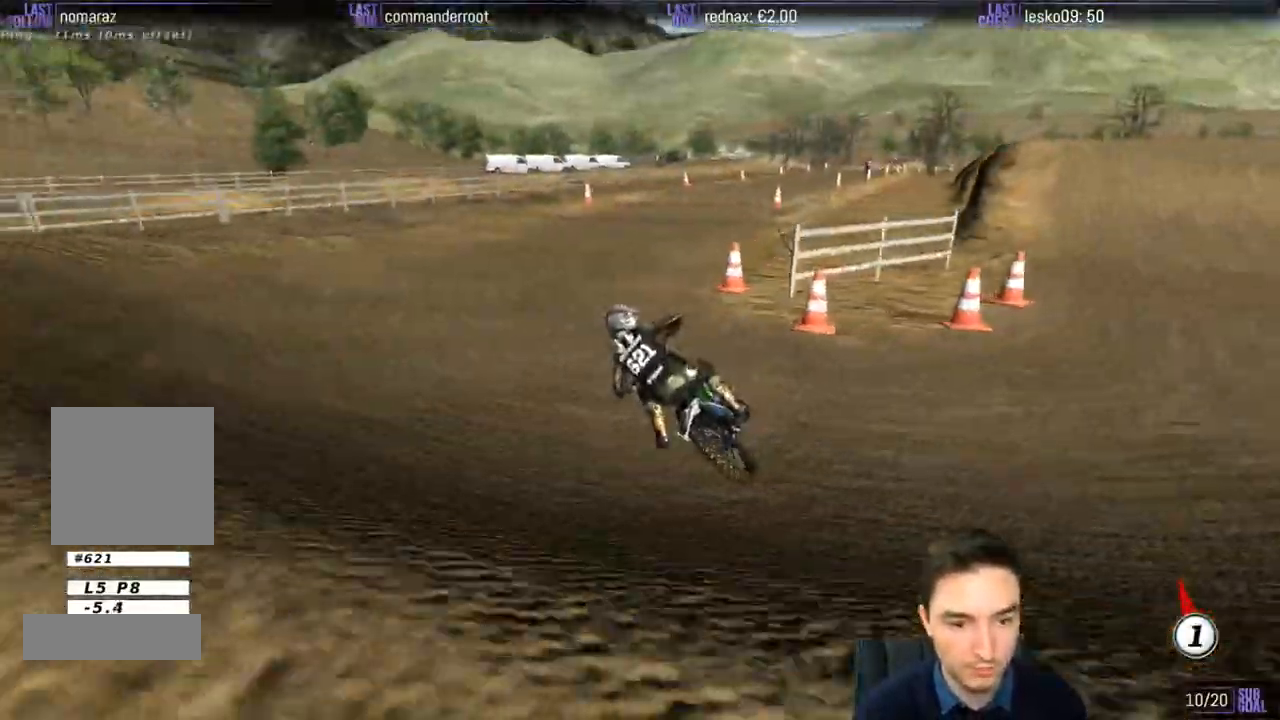
{"buttons": ["X", "Y", "L2"], "left_stick": "right", "right_stick": "center", "events": [[133, "L2", "down"], [150, "R2", "up"], [167, "X", "down"], [167, "Y", "down"], [300, "X", "up"], [433, "X", "down"]]}
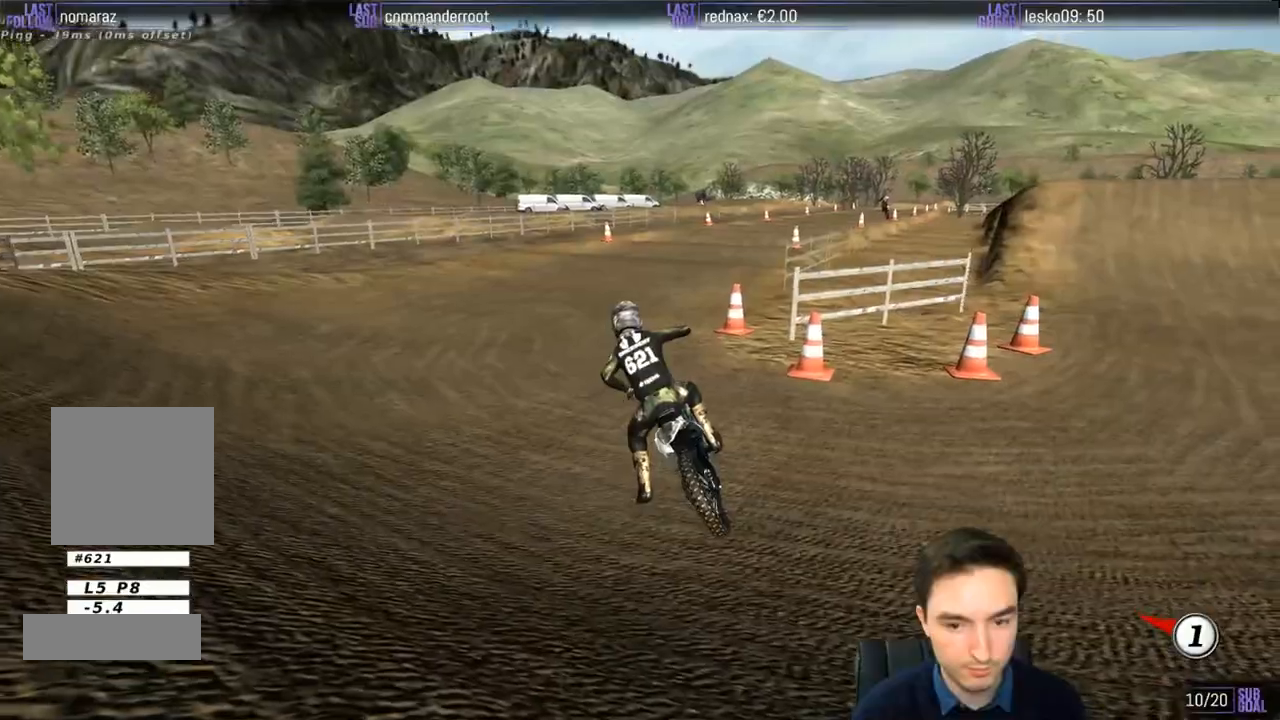
{"buttons": ["X", "Y"], "left_stick": "right", "right_stick": "center", "events": [[167, "L2", "up"]]}
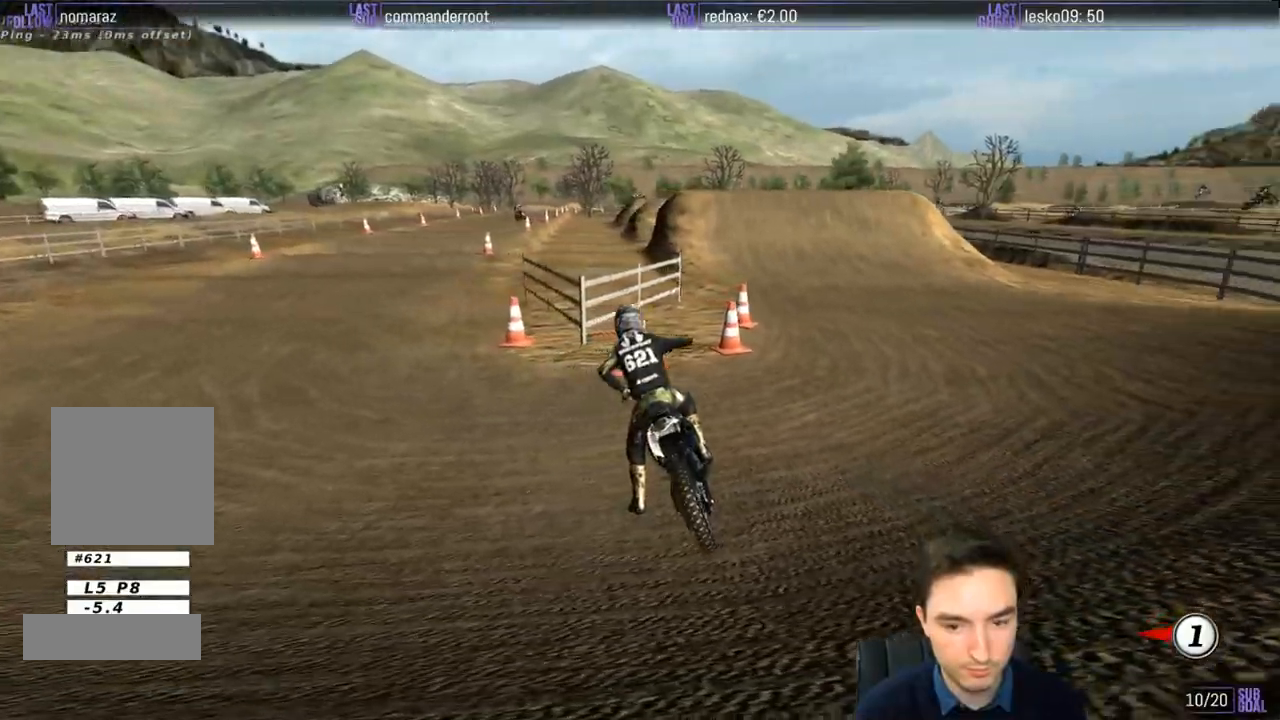
{"buttons": ["X", "Y", "R2"], "left_stick": "right", "right_stick": "center", "events": [[50, "R2", "down"]]}
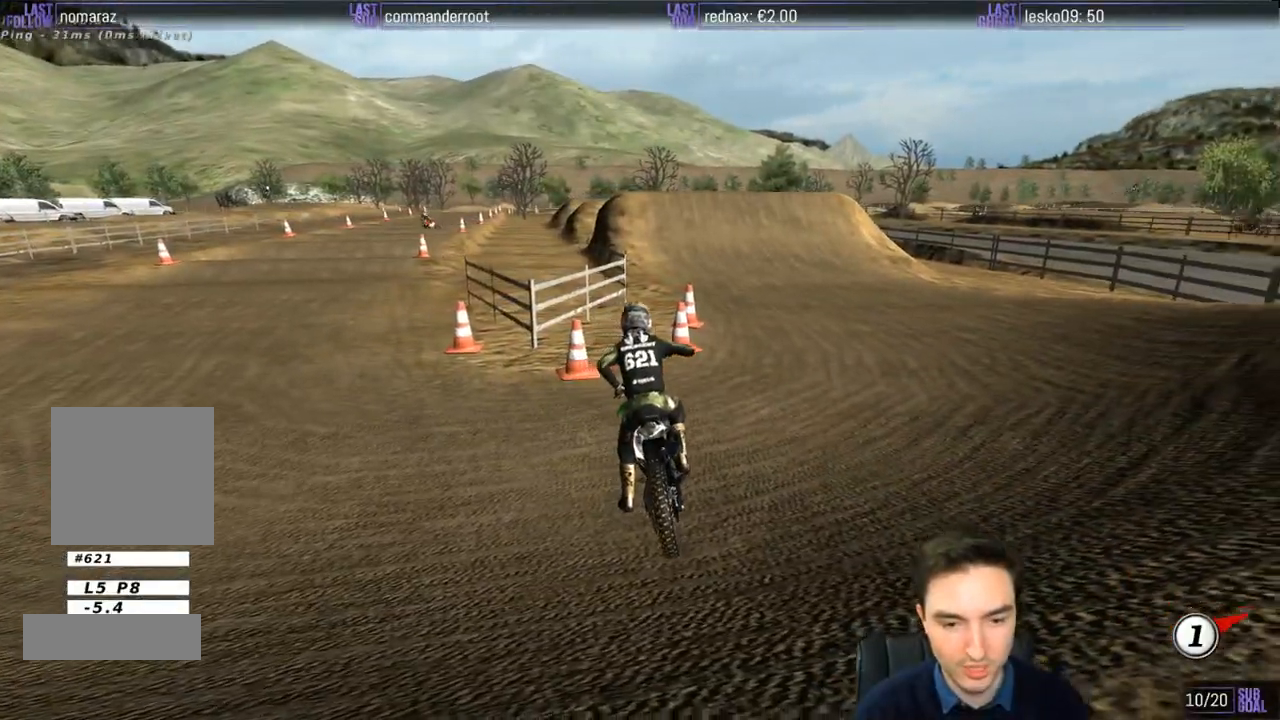
{"buttons": ["R2"], "left_stick": "up", "right_stick": "center", "events": [[233, "L1", "down"], [333, "X", "up"], [333, "left_stick", "up"], [367, "L1", "up"], [367, "Y", "up"]]}
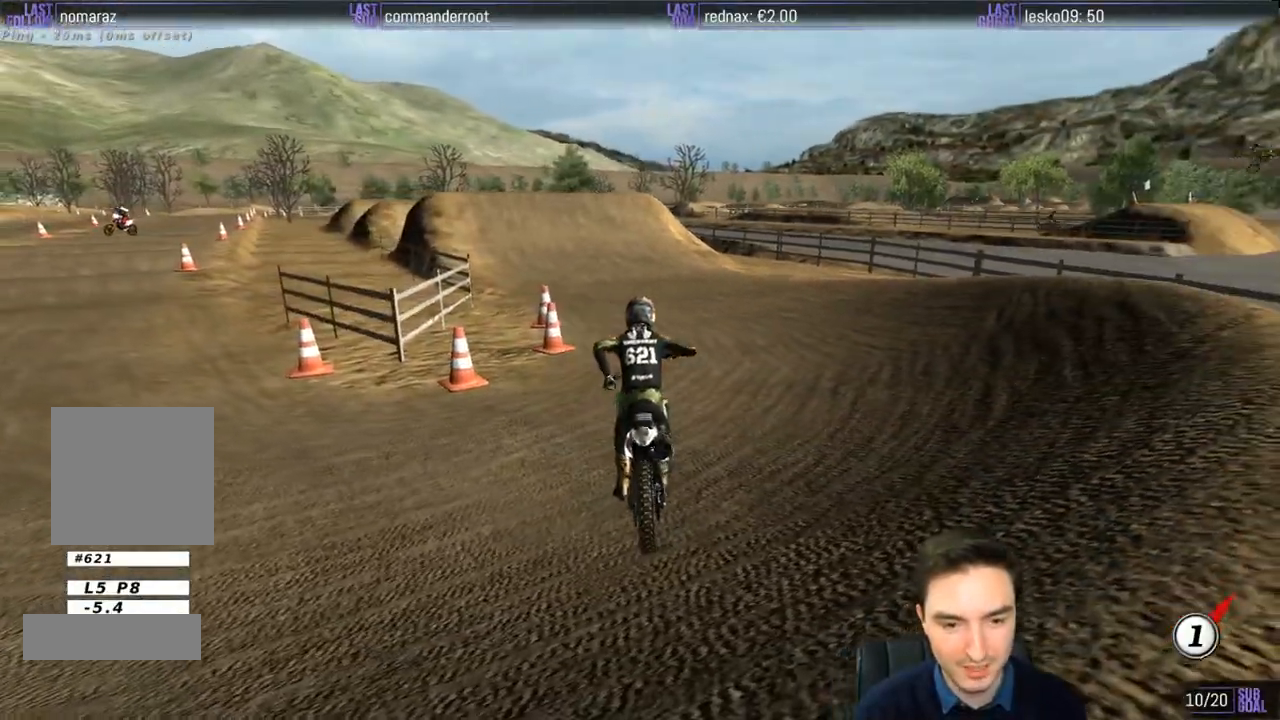
{"buttons": ["L1", "R2"], "left_stick": "up-left", "right_stick": "center", "events": [[183, "L1", "down"], [367, "left_stick", "up-left"]]}
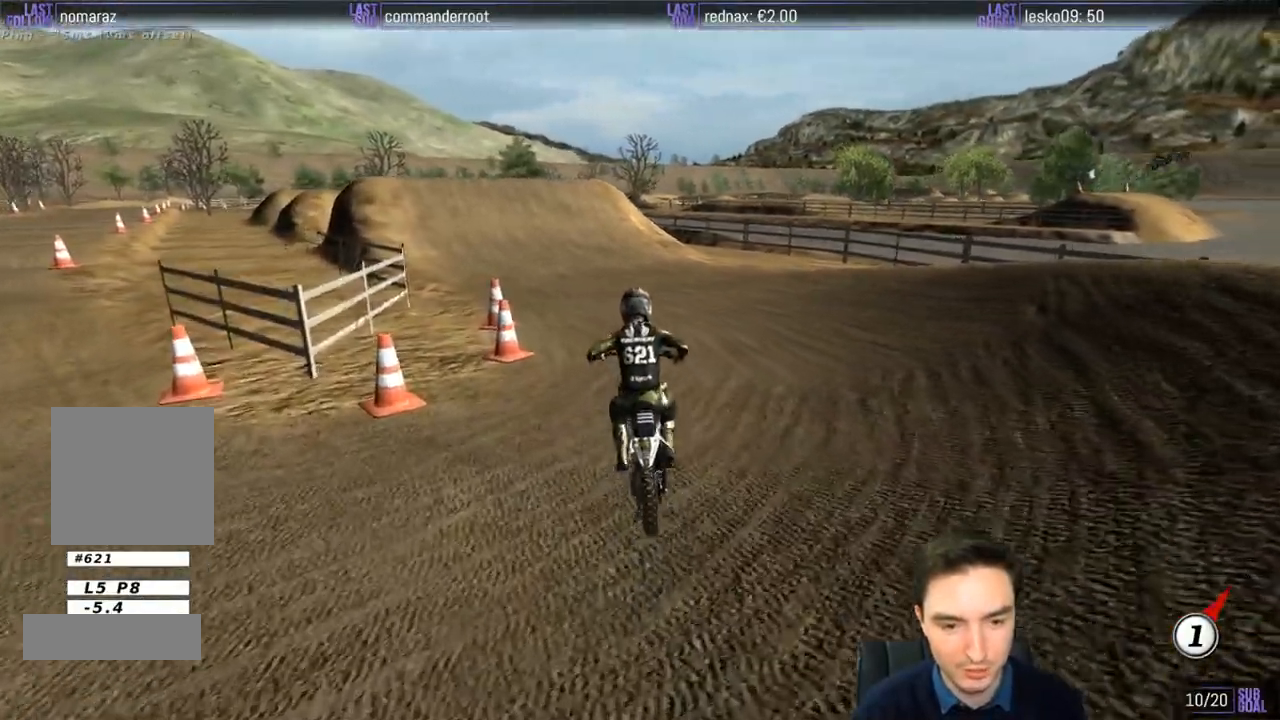
{"buttons": ["B", "L1", "R2"], "left_stick": "center", "right_stick": "center", "events": [[183, "L1", "up"], [300, "left_stick", "center"], [367, "L1", "down"], [417, "L1", "up"], [467, "B", "down"], [500, "L1", "down"]]}
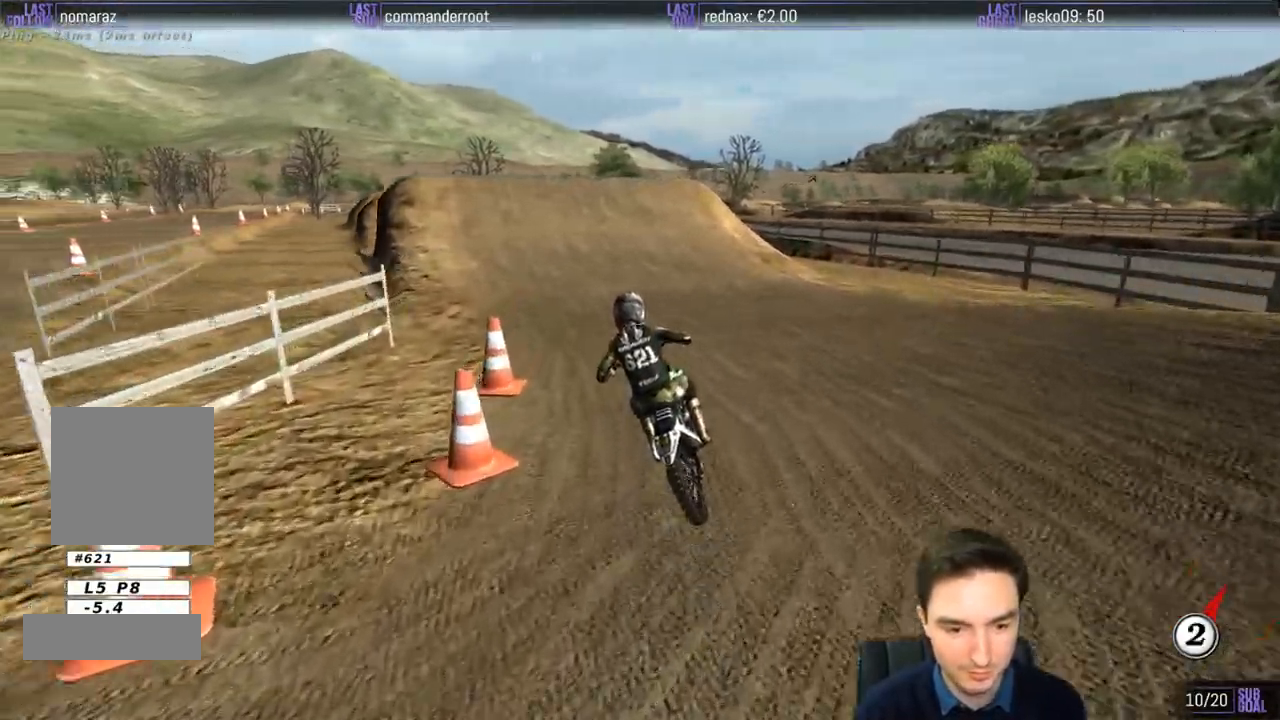
{"buttons": ["L1", "R2"], "left_stick": "center", "right_stick": "center", "events": [[50, "B", "up"], [333, "L1", "up"], [500, "L1", "down"]]}
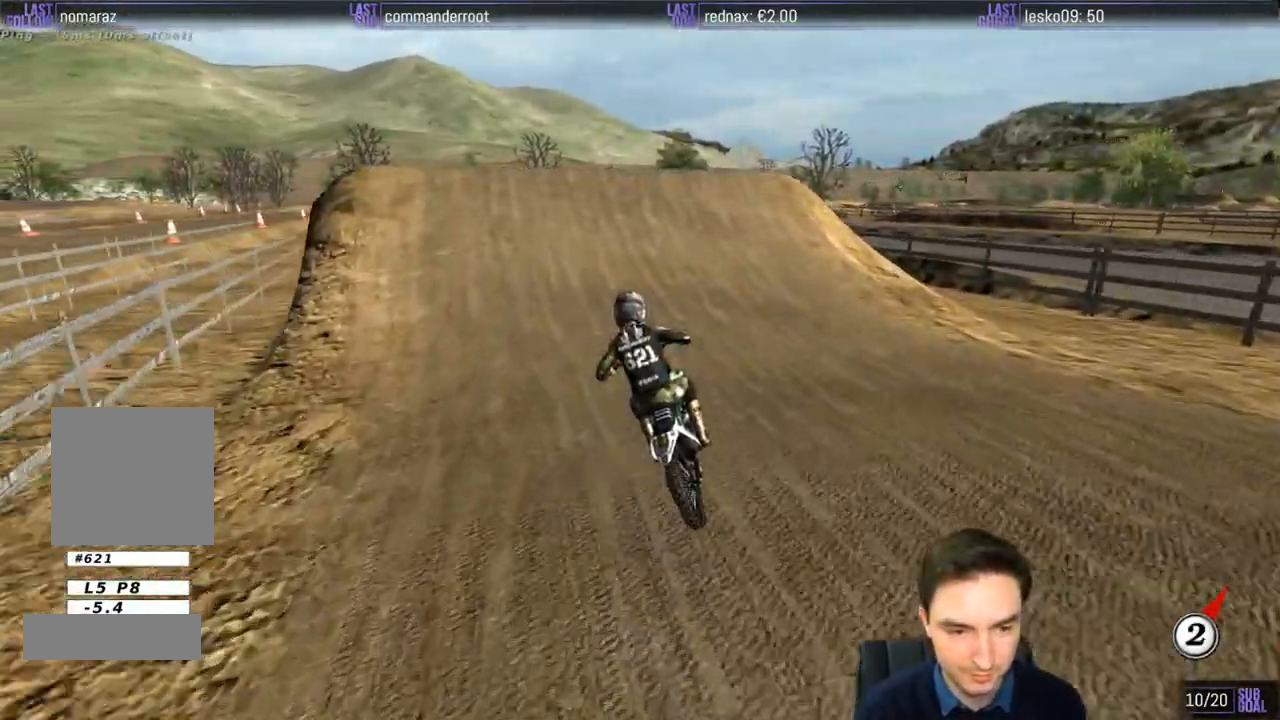
{"buttons": ["R2"], "left_stick": "down", "right_stick": "center", "events": [[117, "L1", "up"], [283, "L1", "down"], [300, "left_stick", "right"], [450, "L1", "up"], [467, "left_stick", "down"]]}
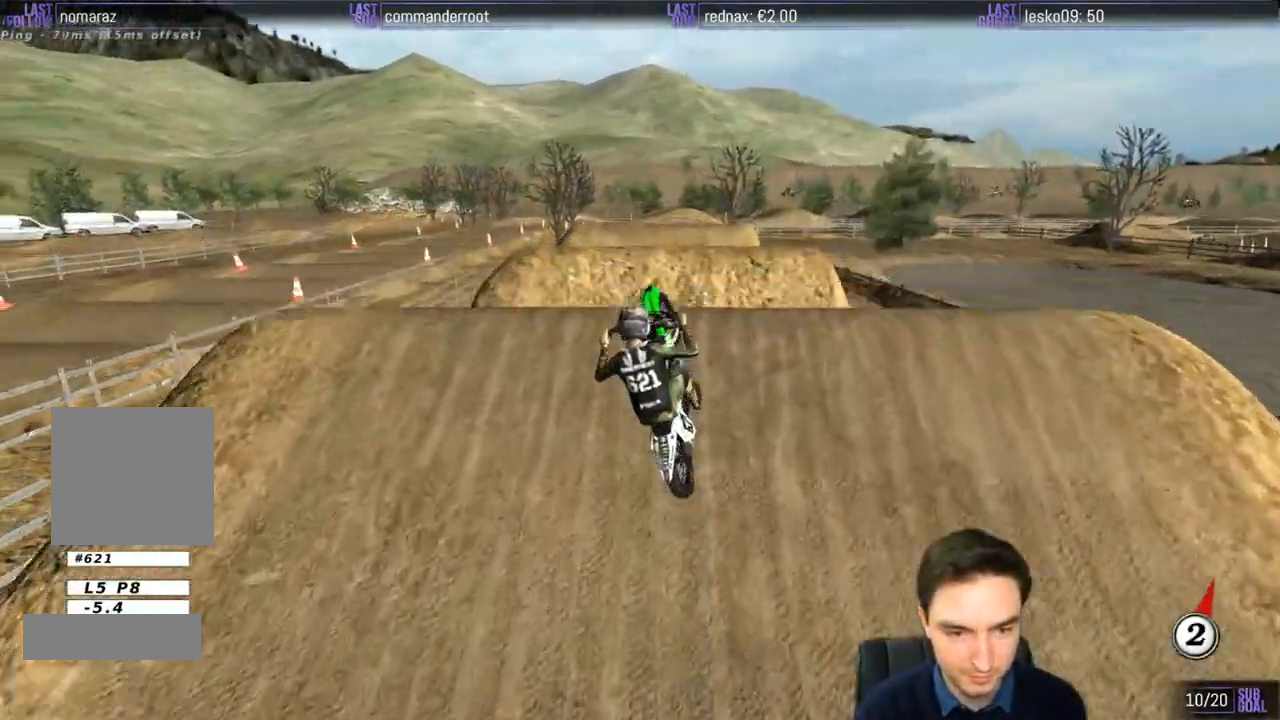
{"buttons": [], "left_stick": "left", "right_stick": "center", "events": [[50, "left_stick", "center"], [333, "R2", "up"], [367, "left_stick", "left"]]}
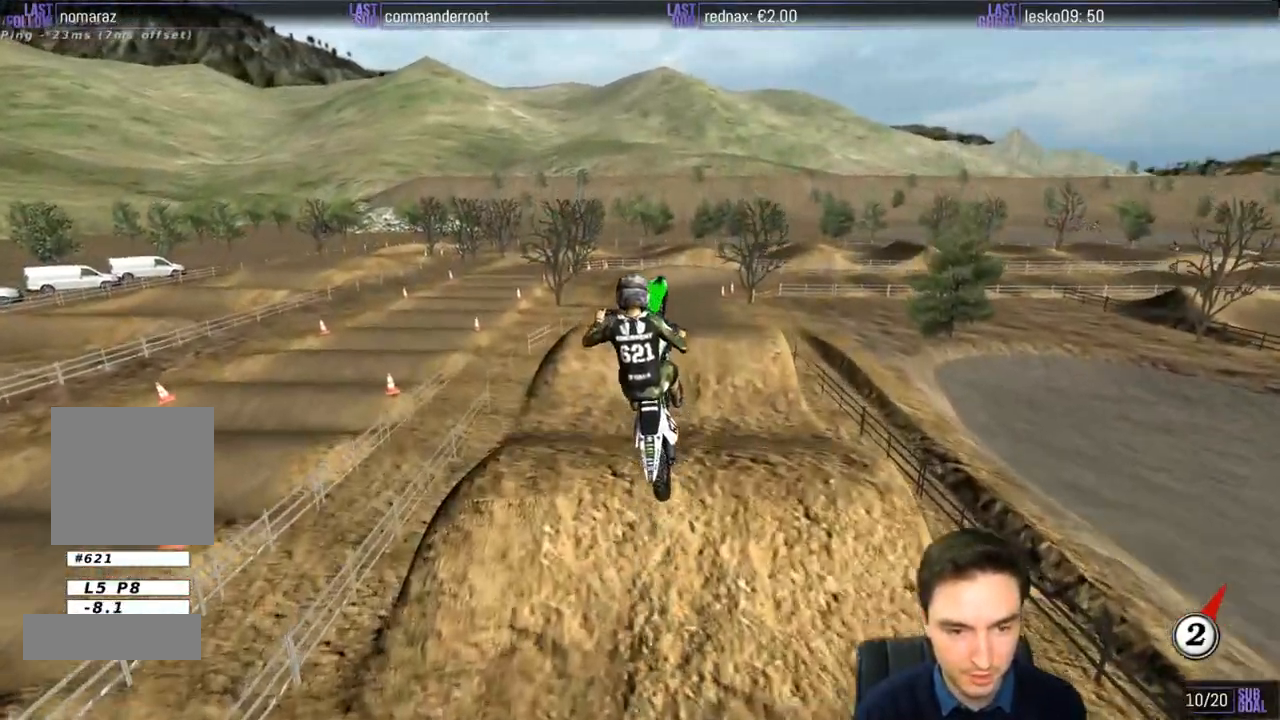
{"buttons": ["A"], "left_stick": "left", "right_stick": "center", "events": [[133, "A", "down"], [167, "left_stick", "up-left"], [500, "left_stick", "left"]]}
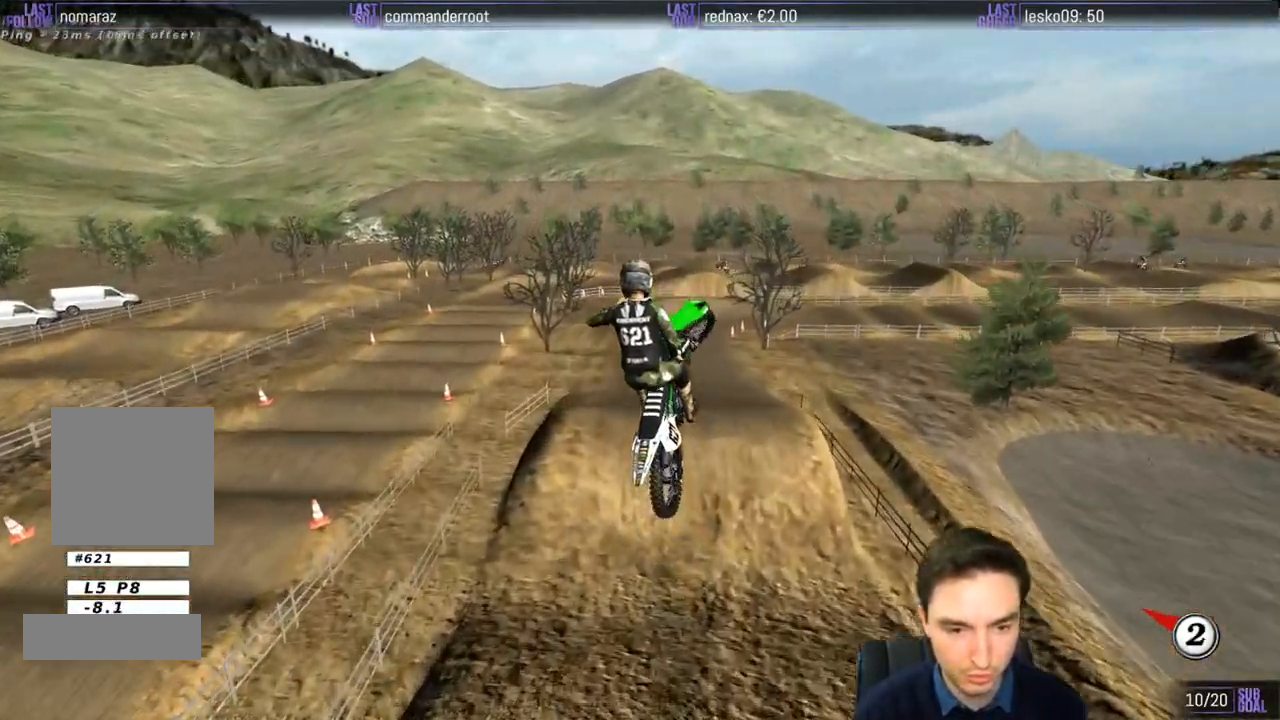
{"buttons": ["A"], "left_stick": "down", "right_stick": "center", "events": [[267, "left_stick", "down-left"], [433, "left_stick", "down"]]}
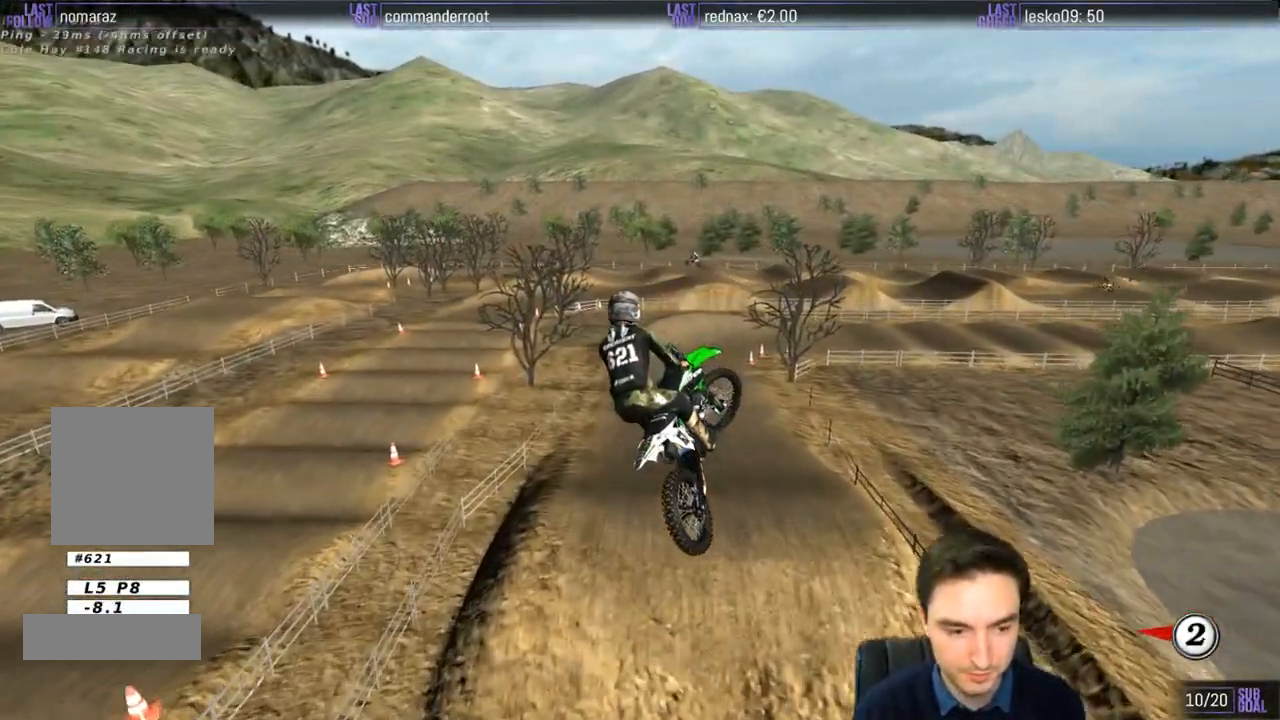
{"buttons": ["R2"], "left_stick": "center", "right_stick": "center", "events": [[33, "A", "up"], [67, "left_stick", "down-right"], [167, "left_stick", "up-right"], [367, "R2", "down"], [400, "left_stick", "center"]]}
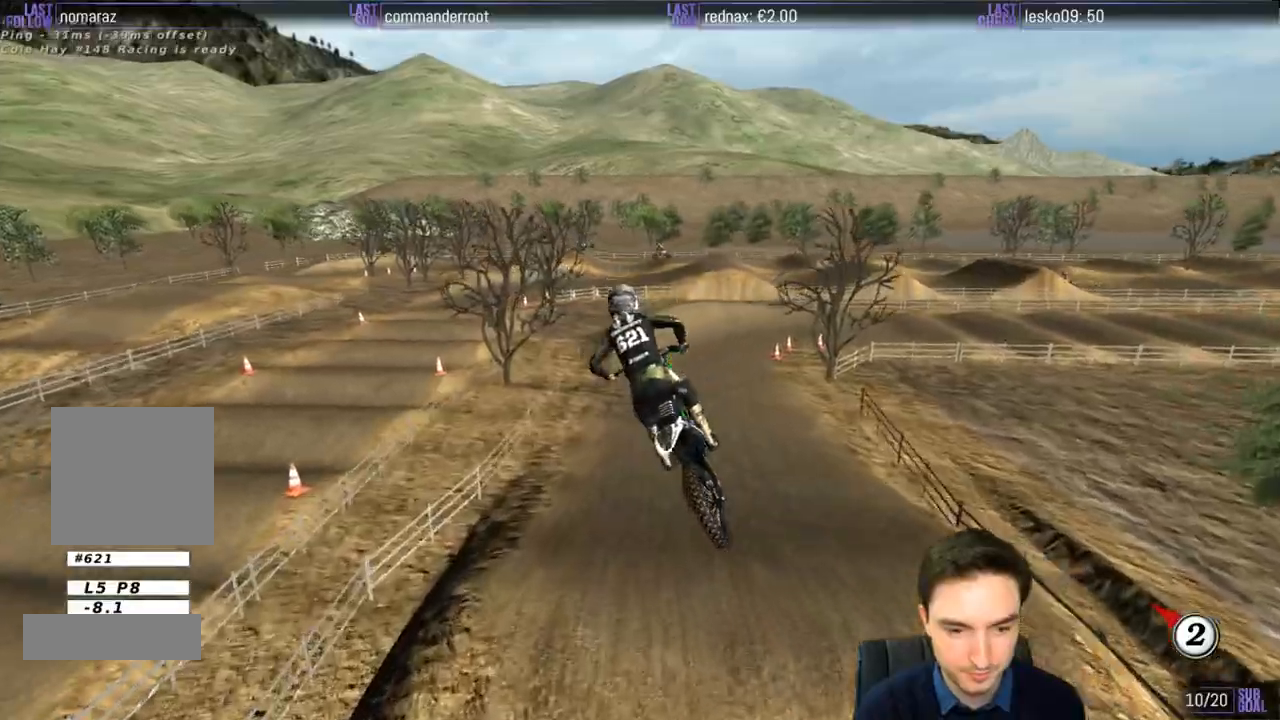
{"buttons": ["R2"], "left_stick": "right", "right_stick": "center", "events": [[433, "left_stick", "right"]]}
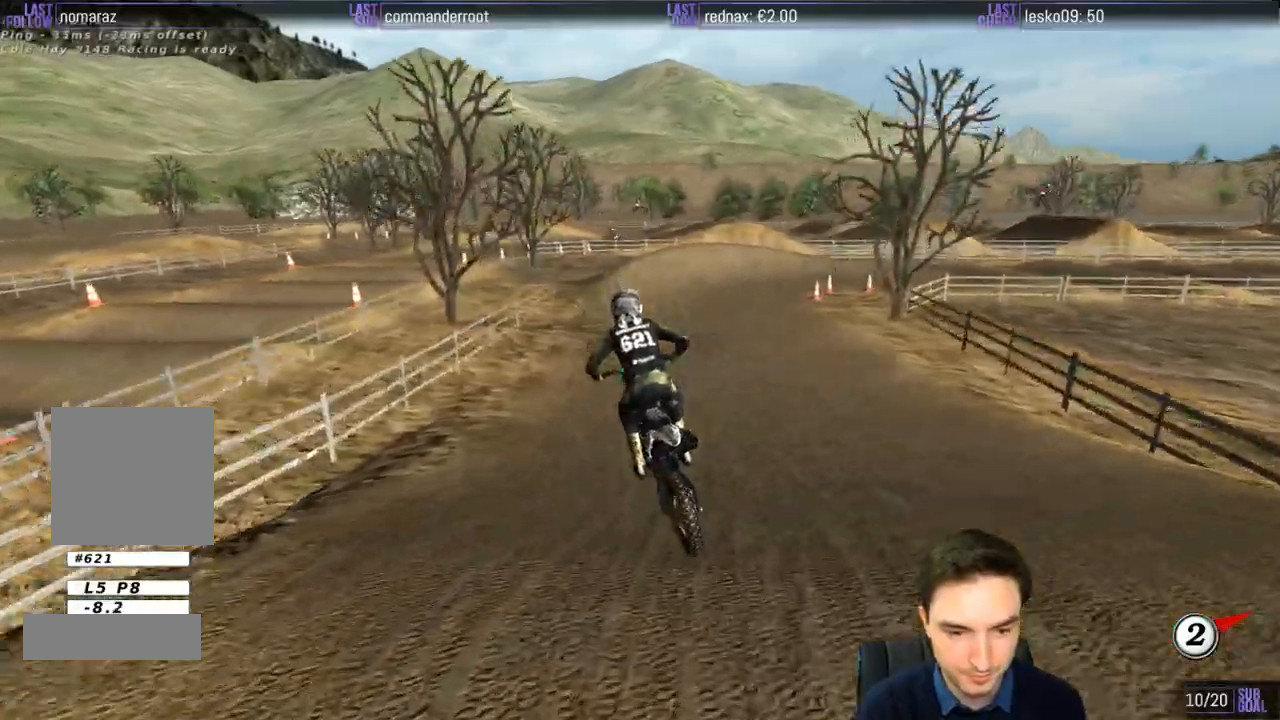
{"buttons": ["X", "R2"], "left_stick": "right", "right_stick": "center", "events": [[467, "X", "down"]]}
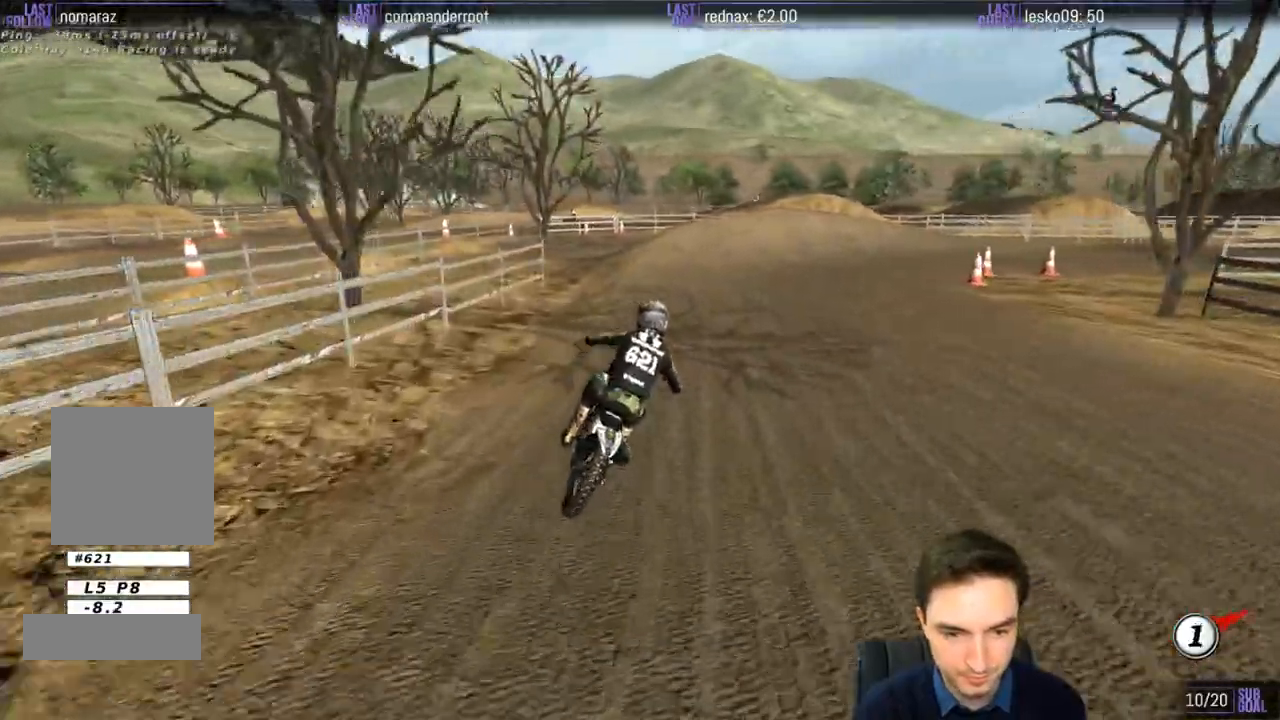
{"buttons": ["L1"], "left_stick": "right", "right_stick": "center", "events": [[33, "R2", "up"], [33, "left_stick", "center"], [67, "X", "up"], [333, "left_stick", "right"], [500, "L1", "down"]]}
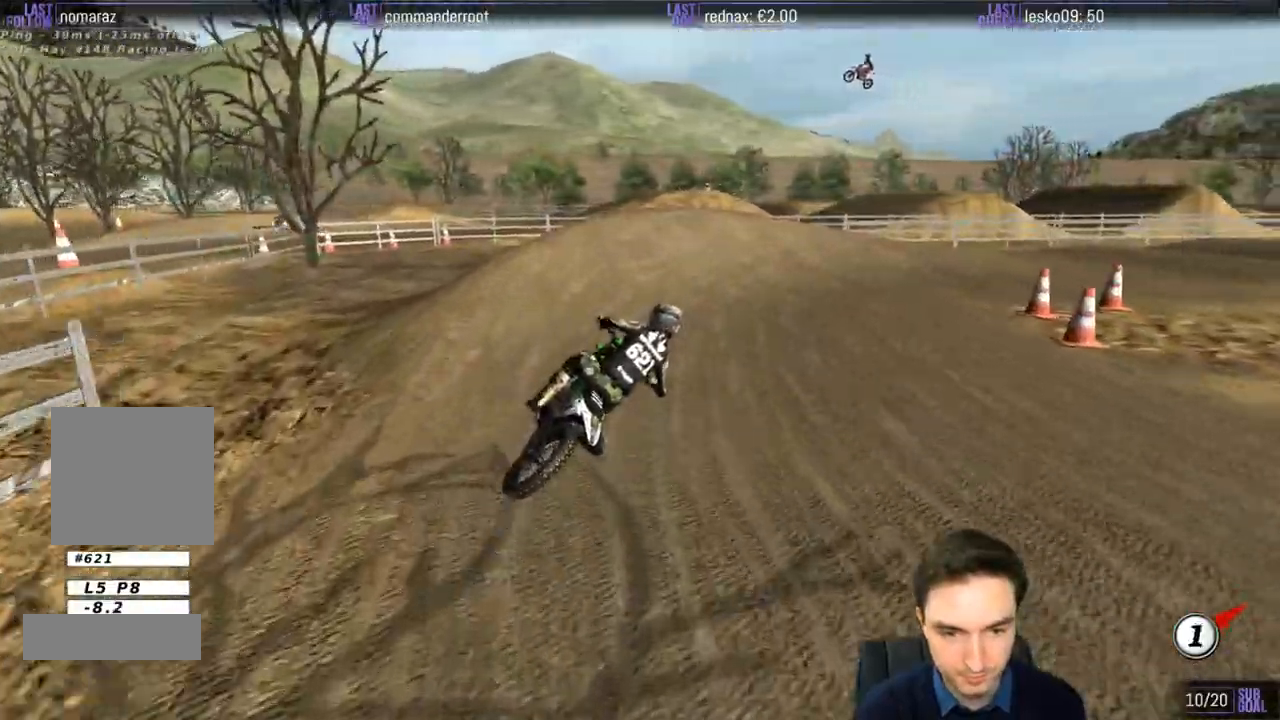
{"buttons": ["L1"], "left_stick": "center", "right_stick": "center", "events": [[500, "left_stick", "center"]]}
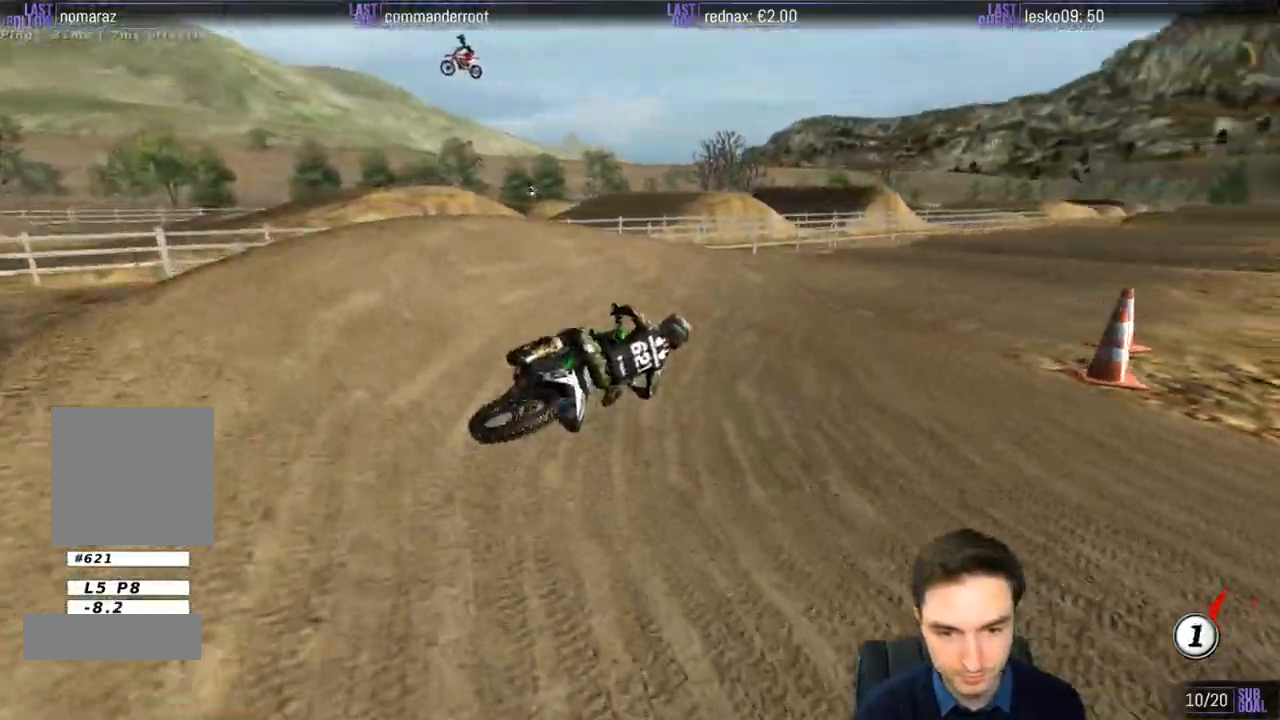
{"buttons": ["B", "L1", "R2"], "left_stick": "left", "right_stick": "center", "events": [[167, "left_stick", "left"], [217, "R2", "down"], [500, "B", "down"]]}
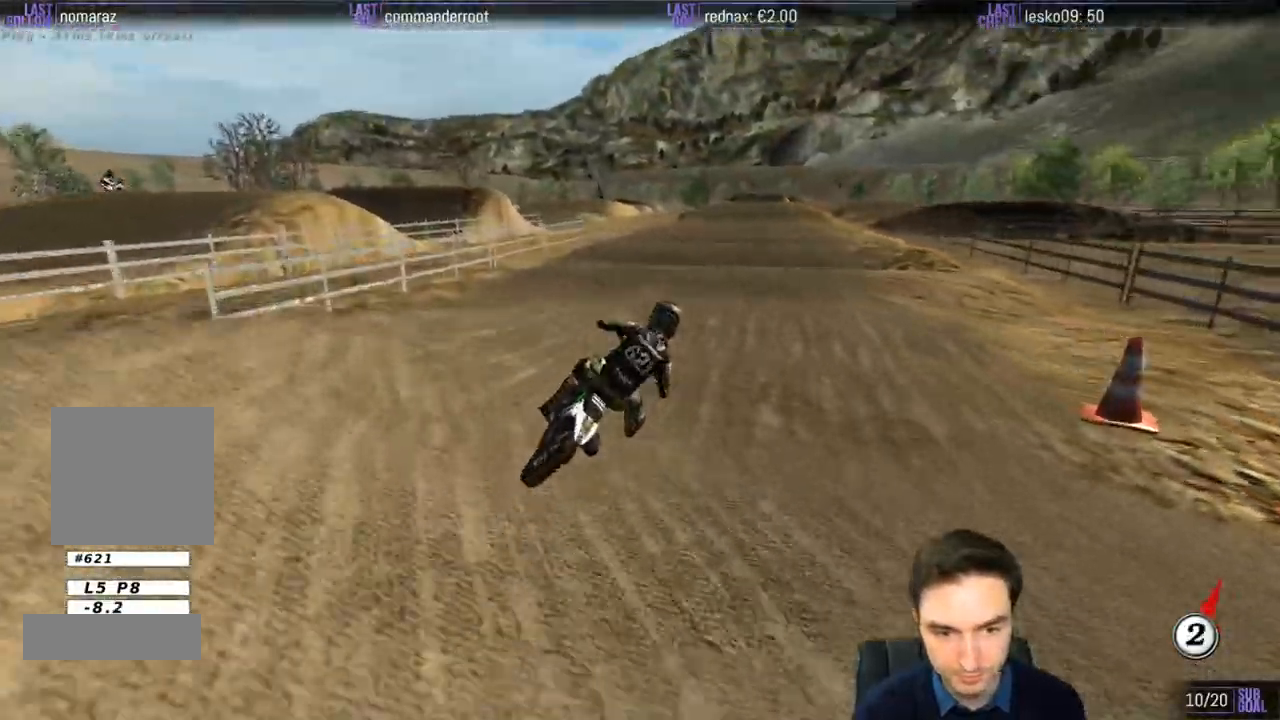
{"buttons": ["R2"], "left_stick": "down", "right_stick": "center", "events": [[100, "B", "up"], [133, "left_stick", "center"], [200, "left_stick", "left"], [433, "L1", "up"], [500, "left_stick", "down"]]}
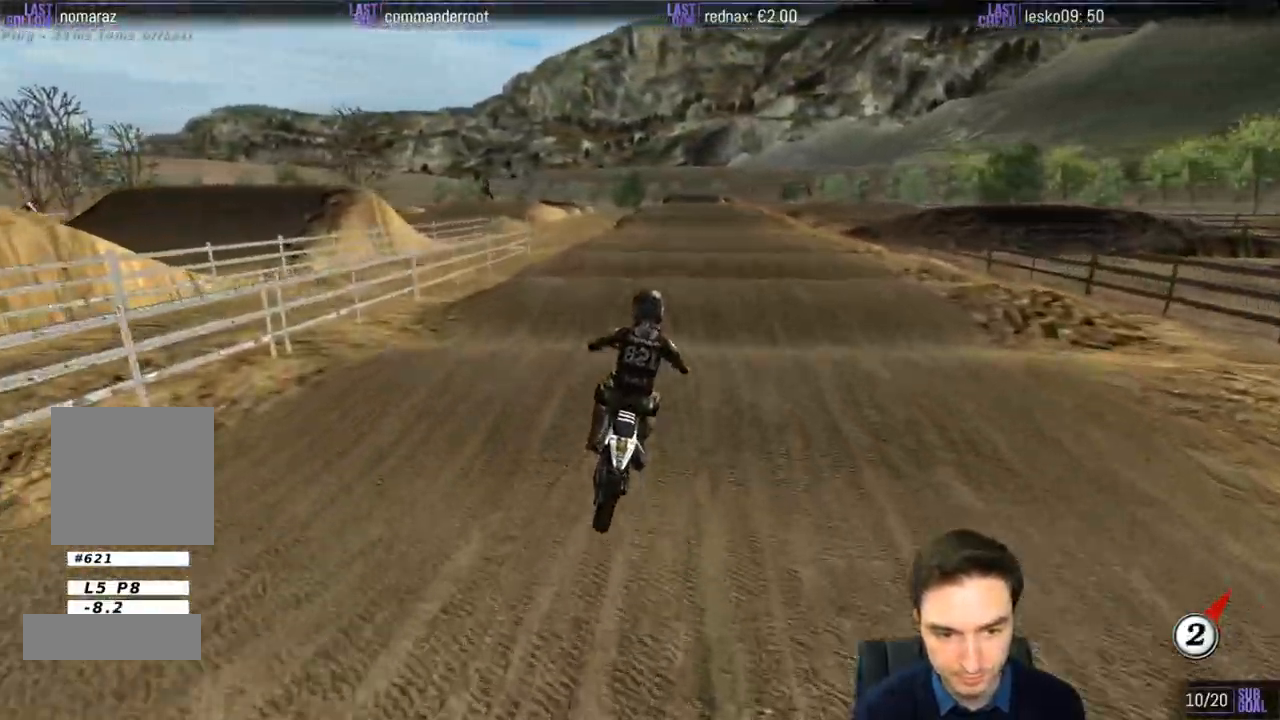
{"buttons": ["R2"], "left_stick": "down-left", "right_stick": "center", "events": [[67, "B", "down"], [133, "B", "up"], [200, "left_stick", "center"], [500, "left_stick", "down-left"]]}
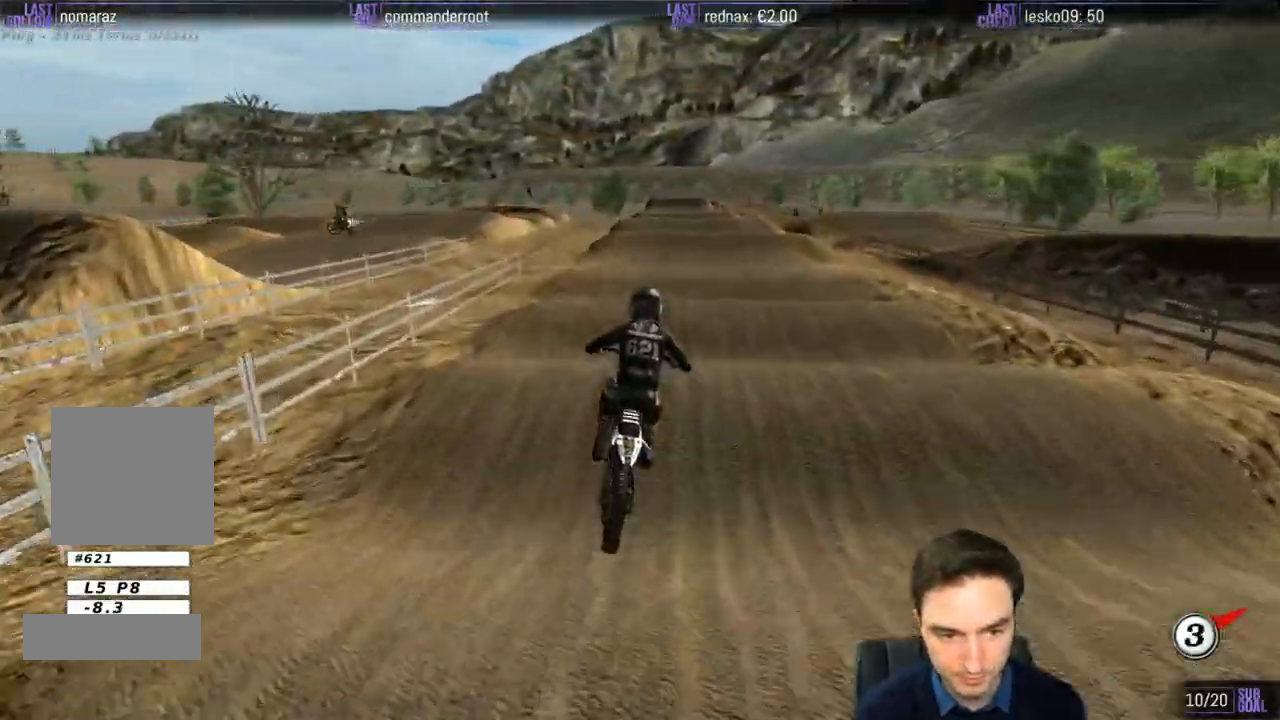
{"buttons": ["R2"], "left_stick": "center", "right_stick": "center", "events": [[167, "left_stick", "center"], [233, "left_stick", "down"], [433, "left_stick", "center"]]}
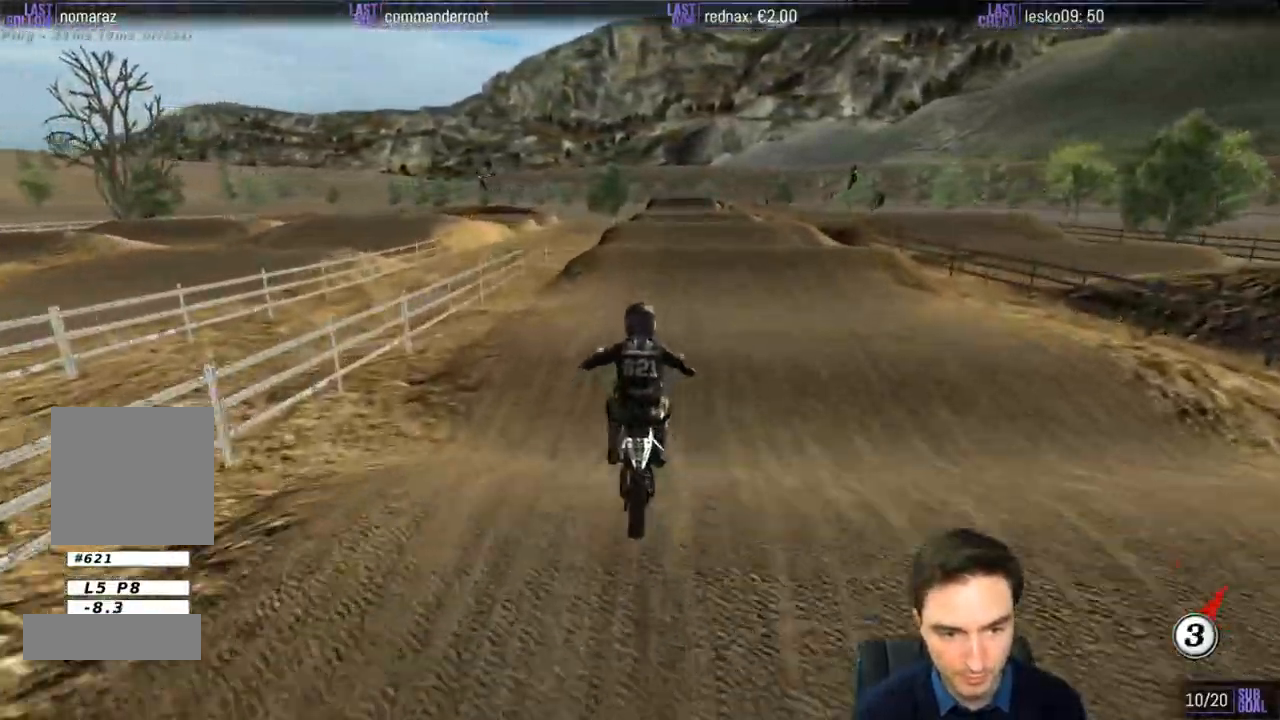
{"buttons": ["R2"], "left_stick": "center", "right_stick": "center", "events": [[33, "left_stick", "down"], [133, "left_stick", "center"]]}
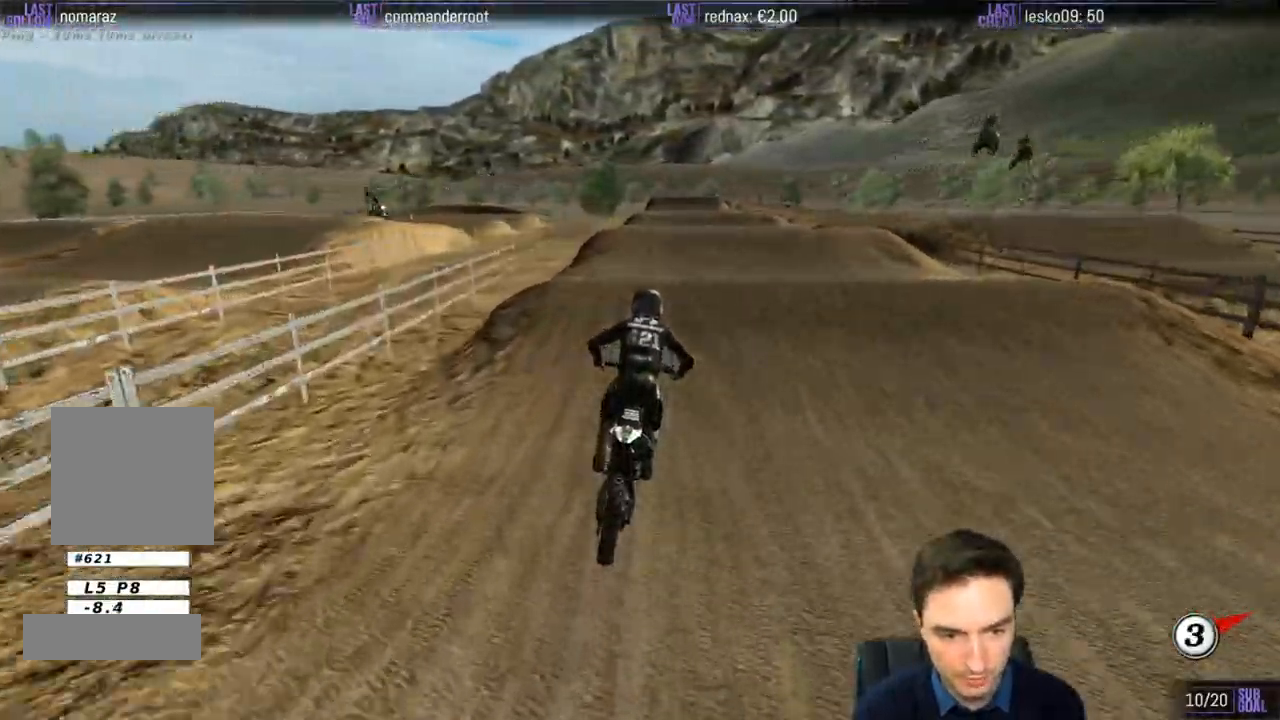
{"buttons": ["R2"], "left_stick": "up-right", "right_stick": "center", "events": [[167, "left_stick", "left"], [300, "left_stick", "down-right"], [367, "left_stick", "up-right"]]}
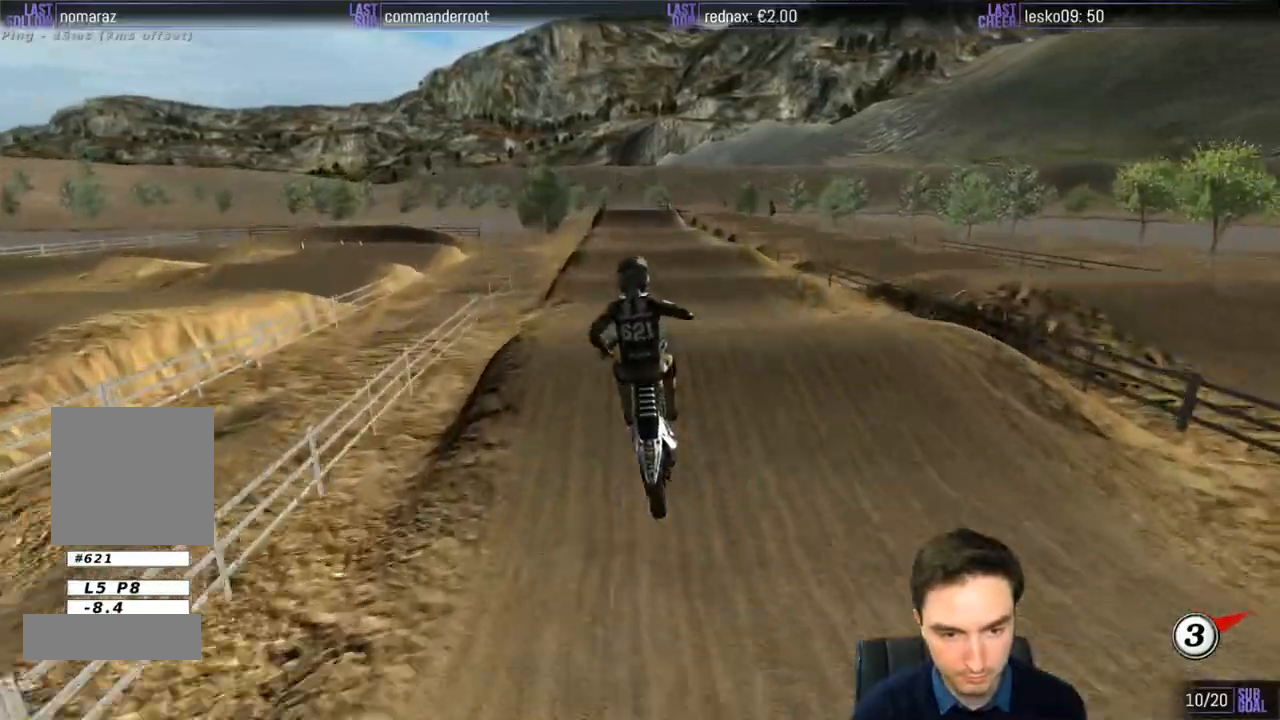
{"buttons": [], "left_stick": "up-right", "right_stick": "center", "events": [[300, "R2", "up"]]}
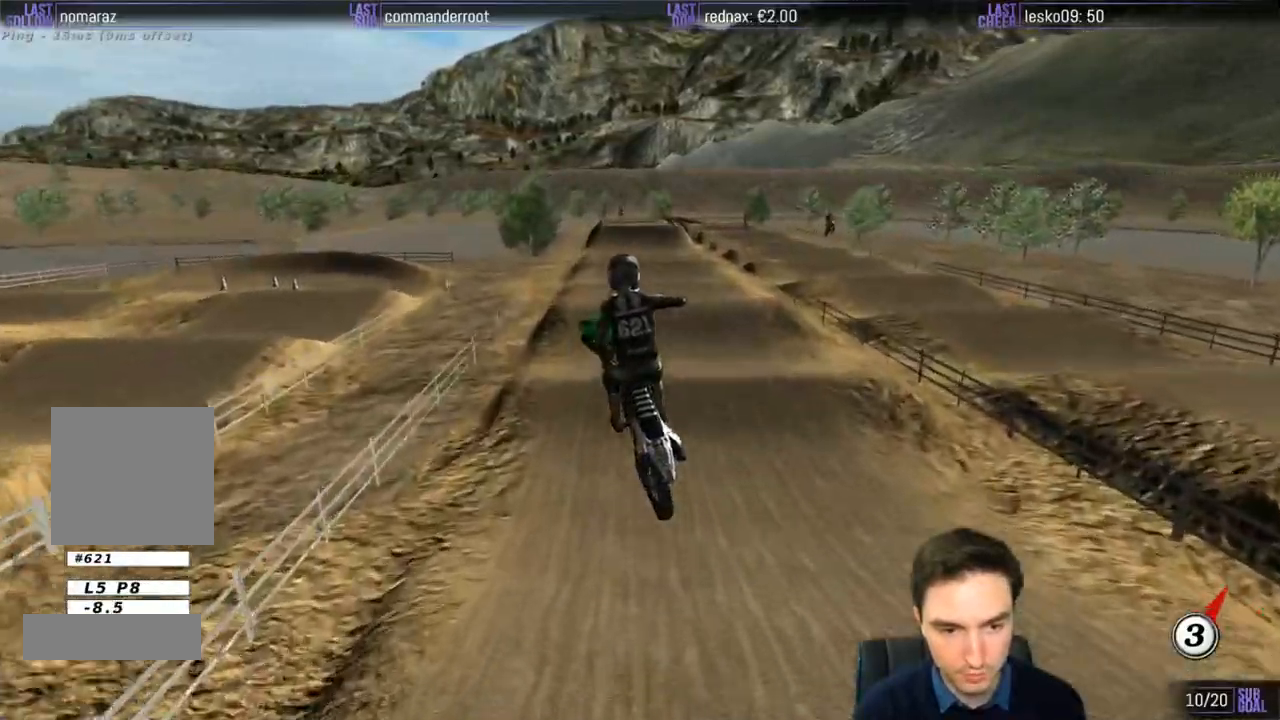
{"buttons": [], "left_stick": "center", "right_stick": "center", "events": [[50, "A", "down"], [100, "L2", "down"], [233, "A", "up"], [233, "left_stick", "left"], [267, "L2", "up"], [500, "left_stick", "center"]]}